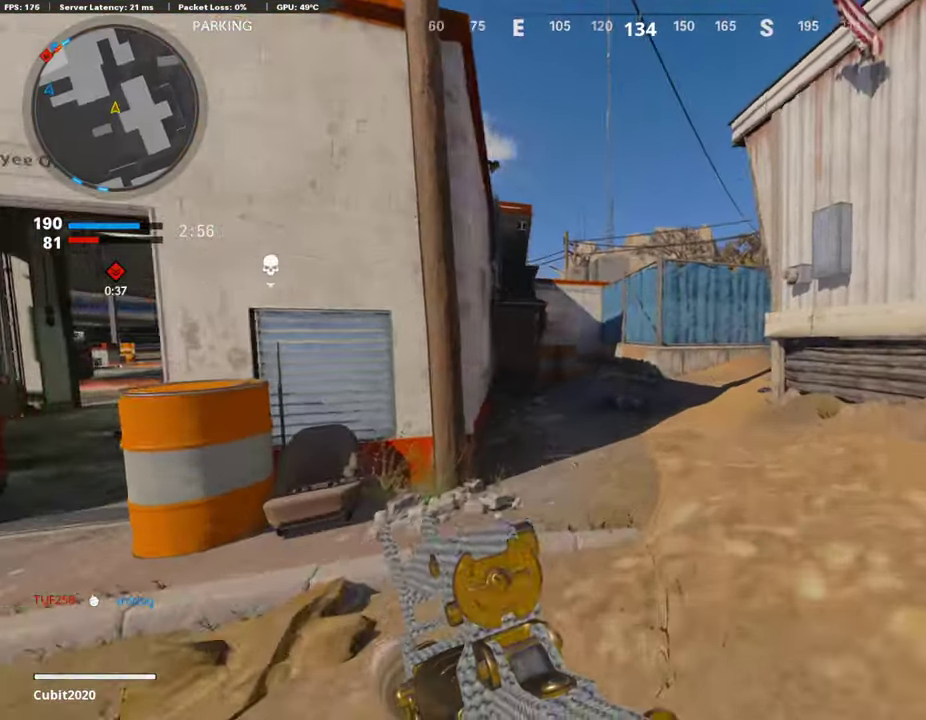
Gameplay with a controller (PlayStation layout); each line is a JSON object with the inputs held at the frame after it (dt_ms = milliseconds from this image to that frame). "events" lists button and stick changes between this image and that frame as [ms after this image, input, new state], when the widget could be followed in between.
{"dt_ms": 504, "buttons": ["CROSS"], "left_stick": "up-right", "right_stick": "center", "events": [[33, "left_stick", "up"], [470, "left_stick", "up-right"], [487, "CROSS", "down"]]}
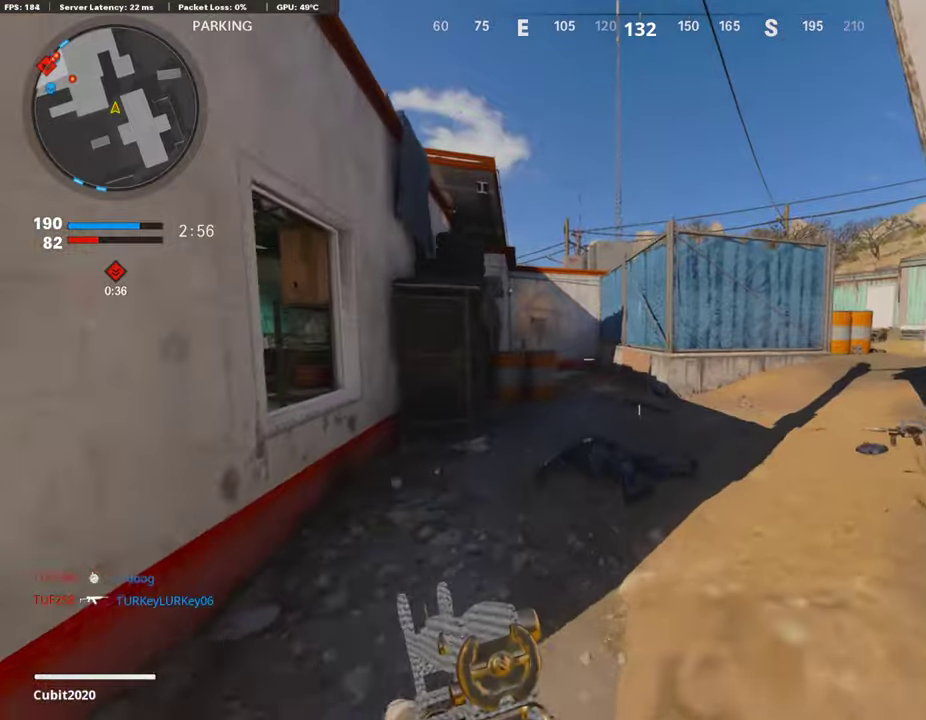
{"dt_ms": 386, "buttons": ["TRIANGLE"], "left_stick": "center", "right_stick": "center", "events": [[101, "CROSS", "up"], [218, "TRIANGLE", "down"], [218, "left_stick", "center"]]}
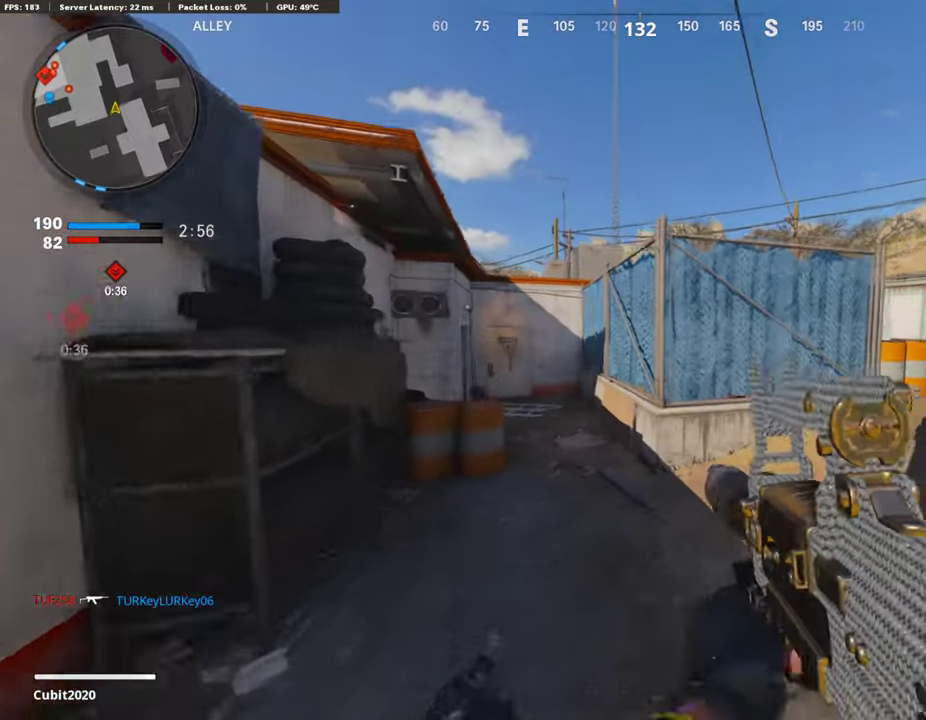
{"dt_ms": 605, "buttons": [], "left_stick": "up-right", "right_stick": "center"}
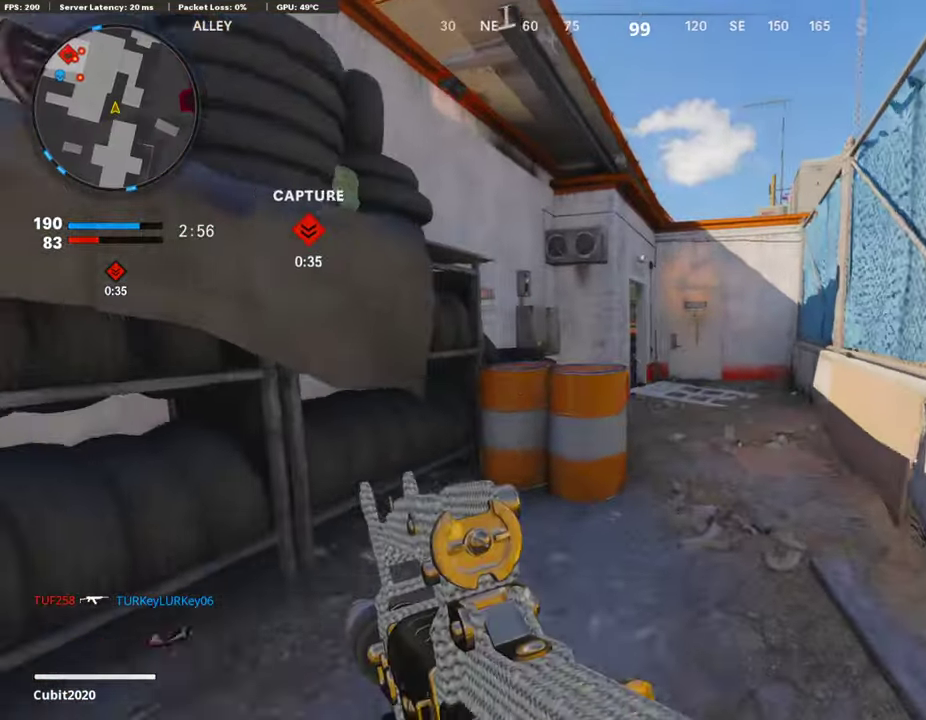
{"dt_ms": 303, "buttons": [], "left_stick": "up-right", "right_stick": "center", "events": []}
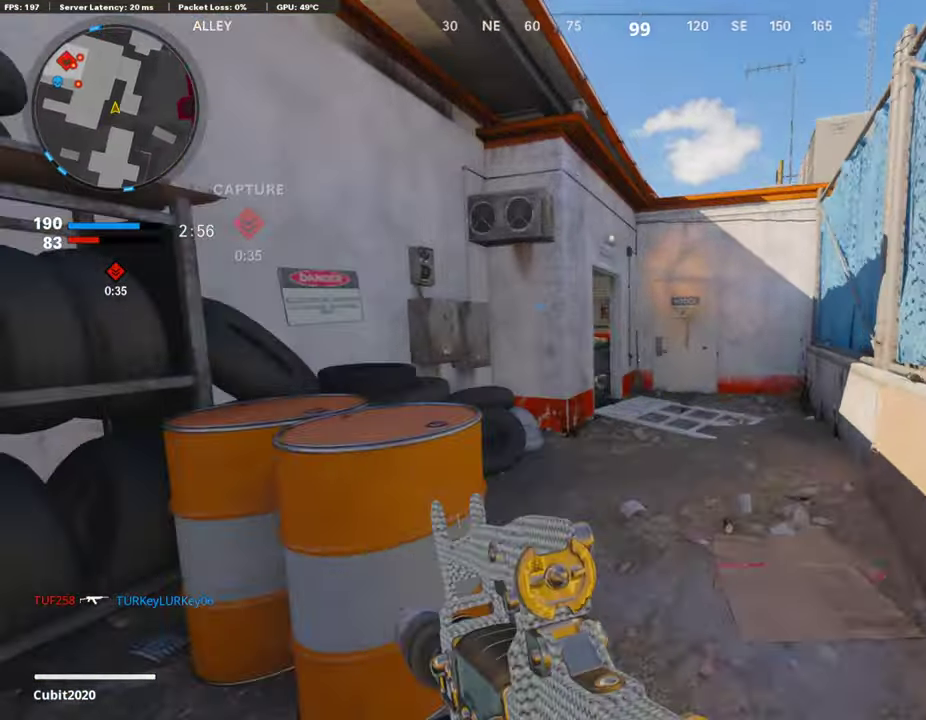
{"dt_ms": 907, "buttons": ["L1", "R1"], "left_stick": "right", "right_stick": "right"}
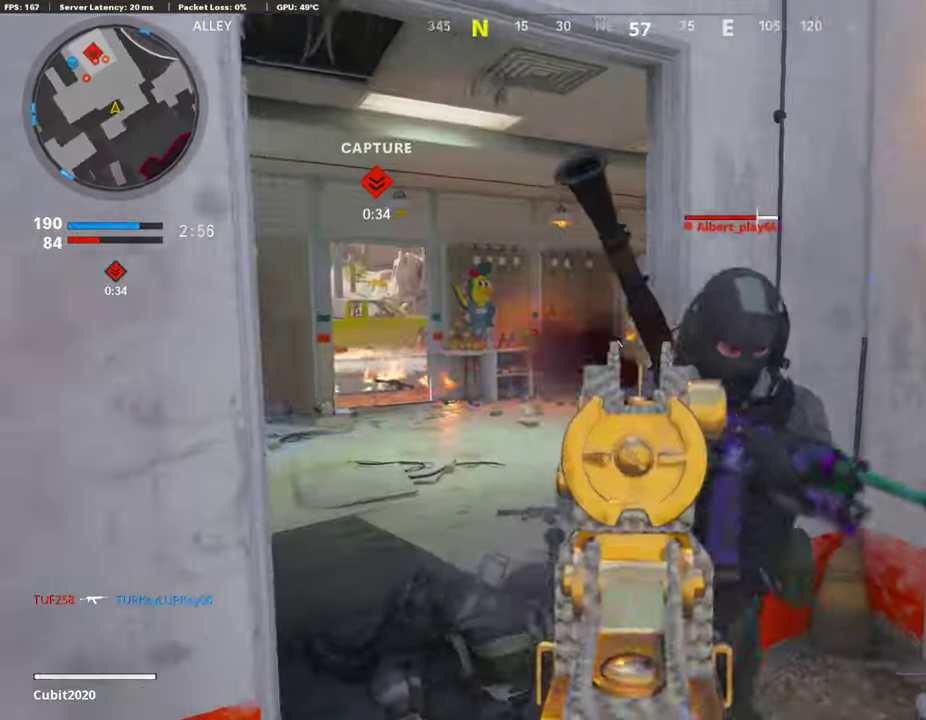
{"dt_ms": 286, "buttons": ["R1"], "left_stick": "down-right", "right_stick": "down-right"}